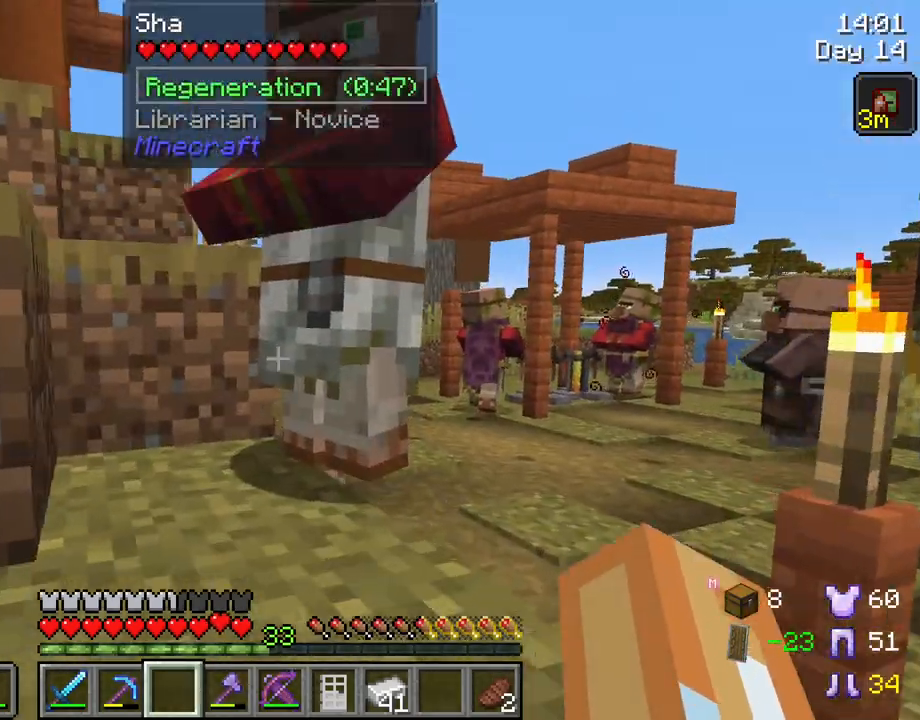
Gameplay with keyboard and mouse; each line is a JSON object with the keys and mouse buttons held at the frame after it. "events" lists presses ("down") and releases ("up") of "1", "2", "3", "4", "5", "a", "alt", "c", "caps_lock", "ctrl", "d", "e", "f", "g", "q", "r", "s", "shift", "space", "t", "tab", "v", "w", "x", "z", "mouse_left", "mouse_wheel" and "mouse_right" between this image and that frame as [ms after this image, input, new state], when the widget could be followed in between. "mouse_left", "mouse_wheel", "mouse_right" = the "left", "wheel", "right" buttons of the "mouse" list. No other keys are recorded. Fast repeated clicks can show as one long hold. "wheel" means that the mouse wheel is clicked or scrolled. "mouse_move" is the direction in which the mouse moves at that frame (one of eight, or "still"), when it could be read.
{"keys": [], "mouse": [], "mouse_move": "still", "events": []}
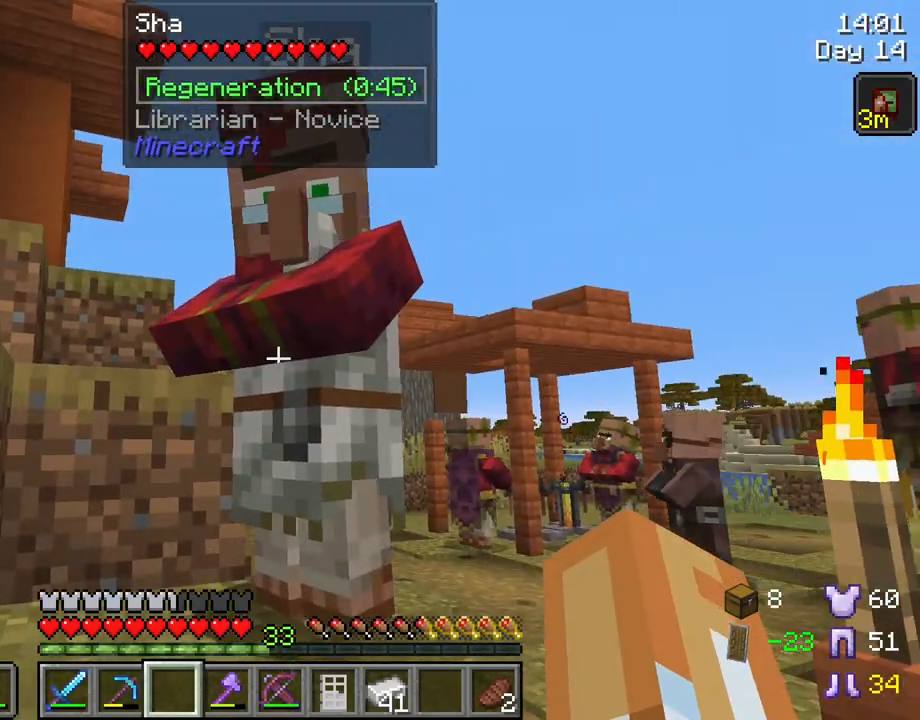
{"keys": ["d"], "mouse": [], "mouse_move": "still", "events": [[483, "d", "down"]]}
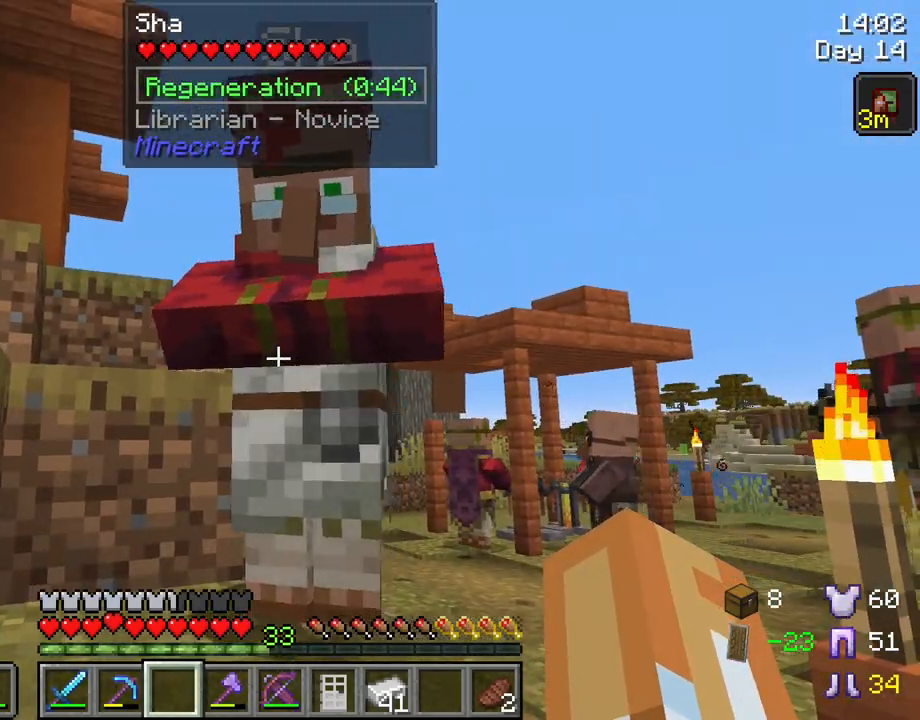
{"keys": ["w"], "mouse": [], "mouse_move": "still", "events": [[217, "w", "down"], [300, "d", "up"]]}
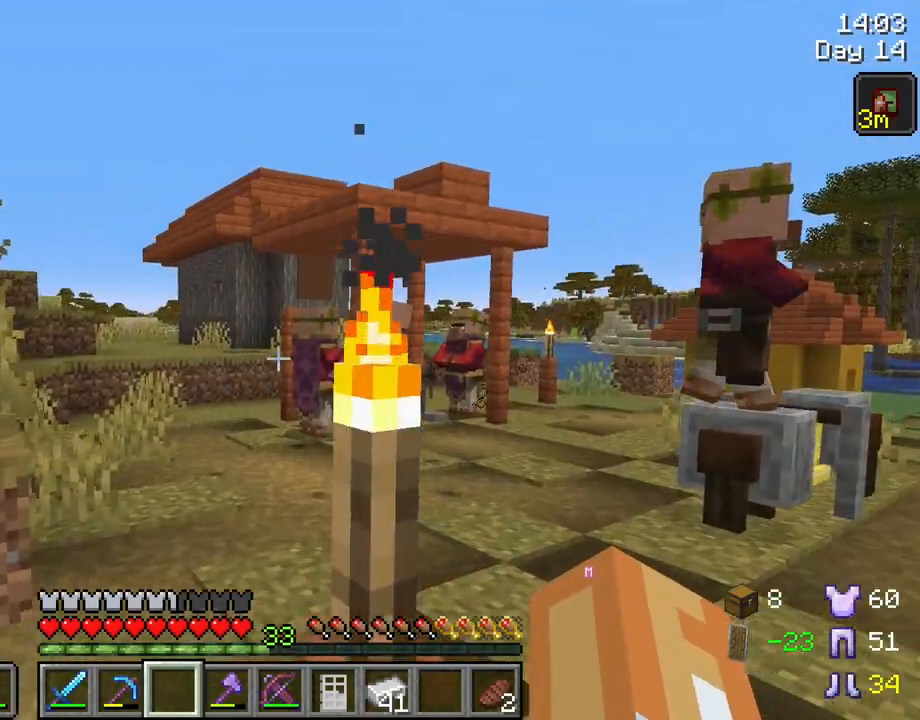
{"keys": ["w"], "mouse": [], "mouse_move": "still", "events": [[233, "a", "down"], [367, "a", "up"]]}
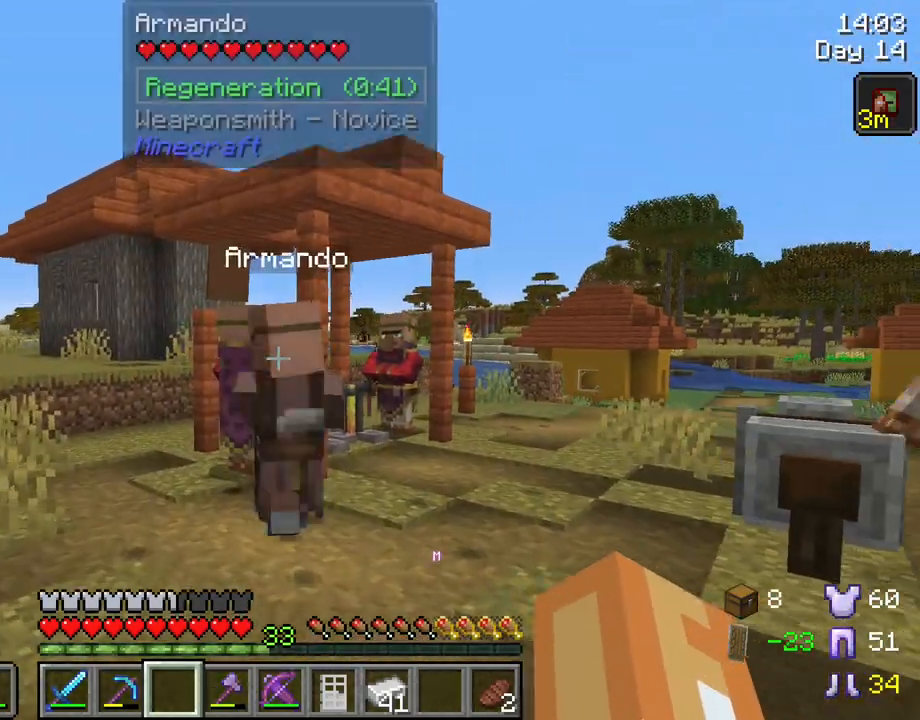
{"keys": ["w"], "mouse": [], "mouse_move": "still", "events": []}
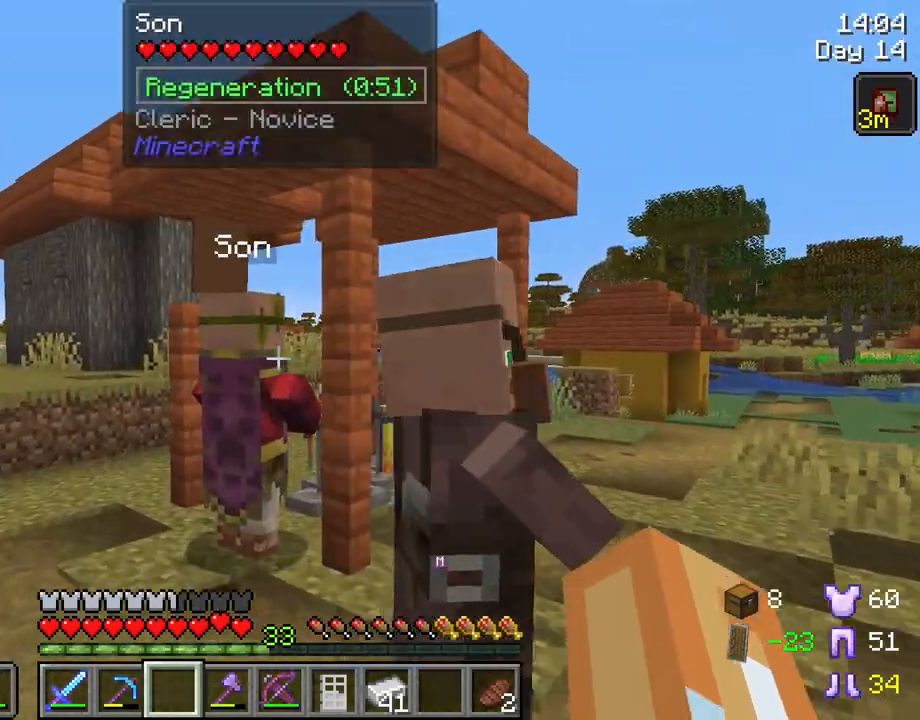
{"keys": [], "mouse": [], "mouse_move": "still", "events": [[217, "w", "up"]]}
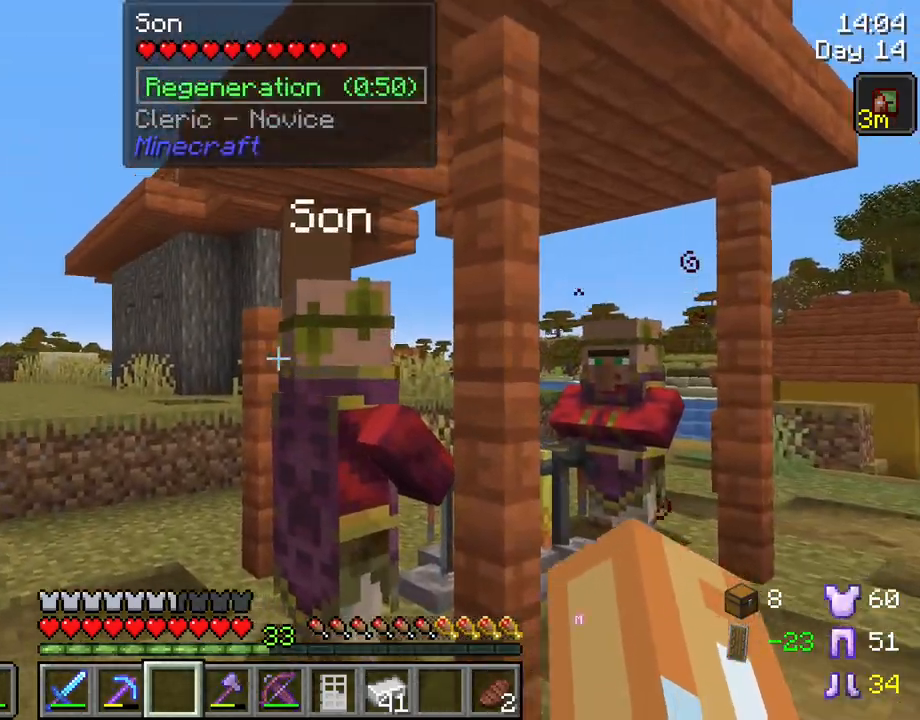
{"keys": ["d", "w"], "mouse": [], "mouse_move": "still", "events": [[267, "w", "down"], [417, "d", "down"]]}
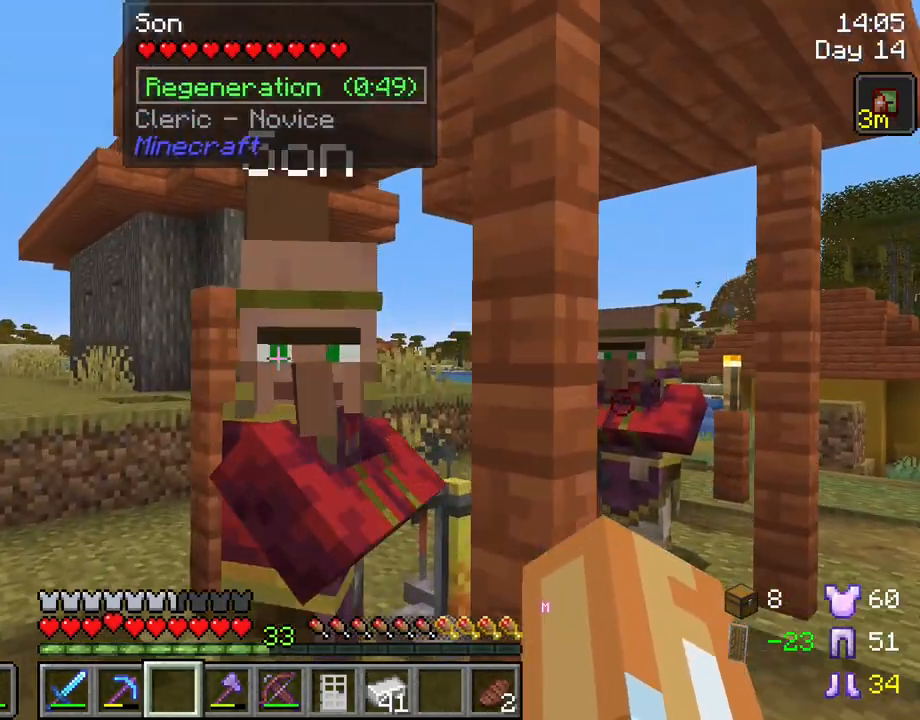
{"keys": ["d"], "mouse": [], "mouse_move": "still", "events": [[283, "w", "up"]]}
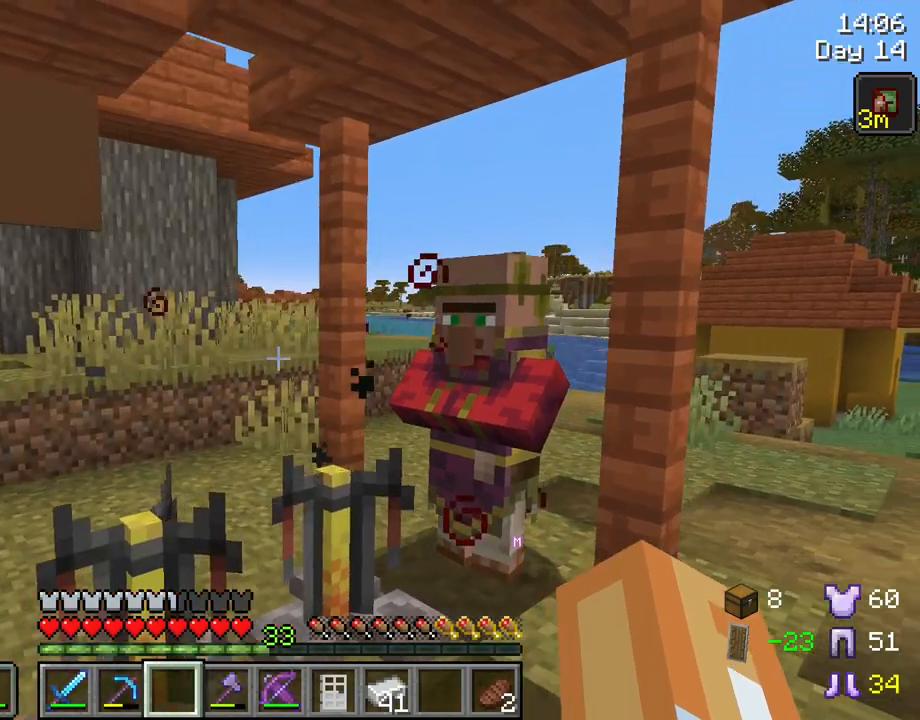
{"keys": [], "mouse": [], "mouse_move": "still", "events": [[167, "d", "up"]]}
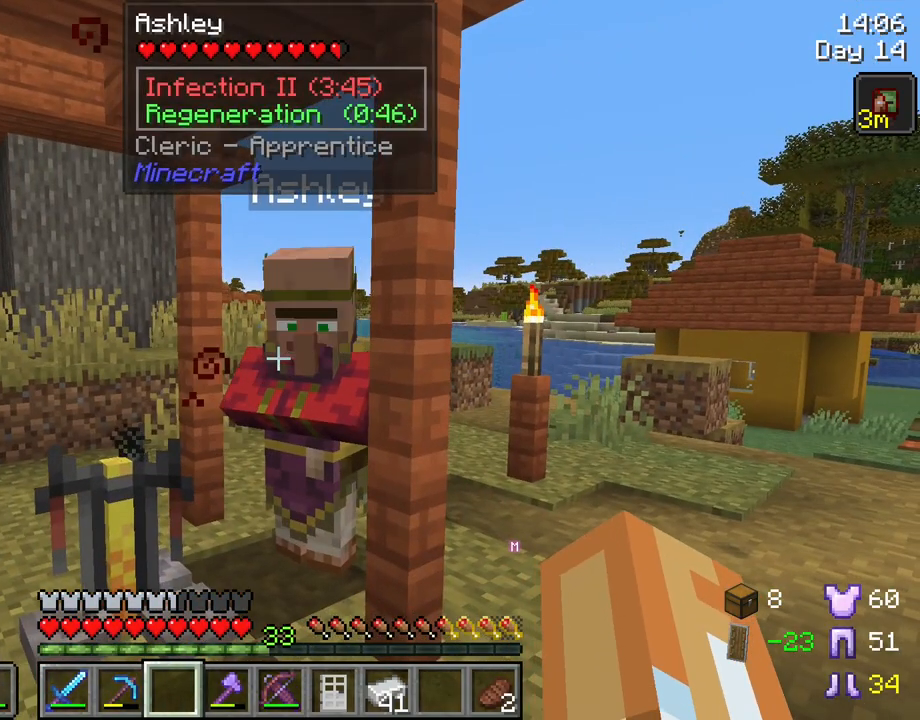
{"keys": [], "mouse": [], "mouse_move": "still", "events": [[133, "w", "down"], [233, "w", "up"]]}
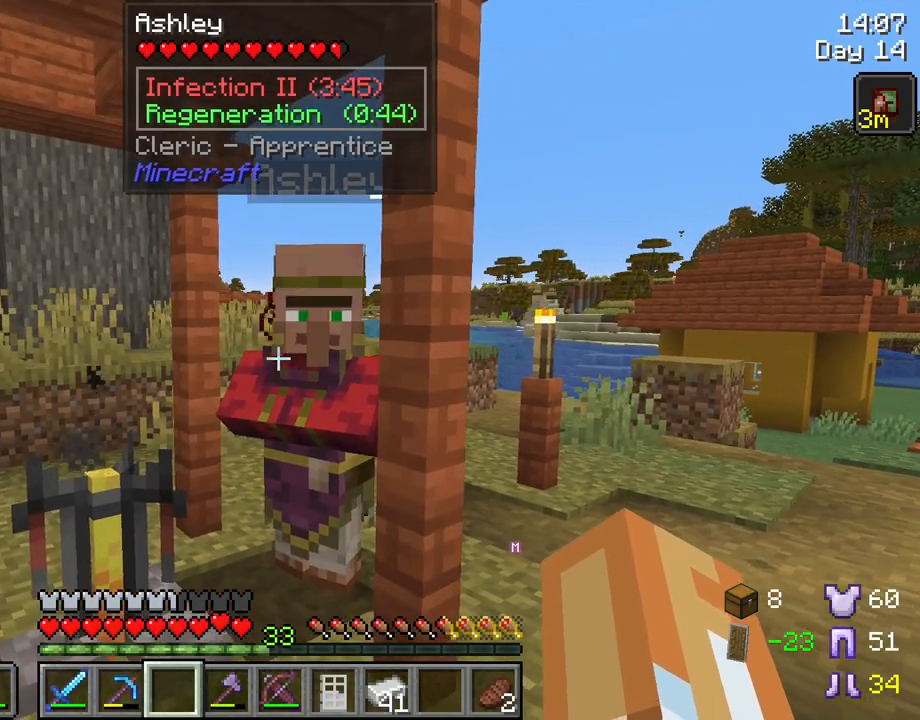
{"keys": [], "mouse": [], "mouse_move": "still", "events": []}
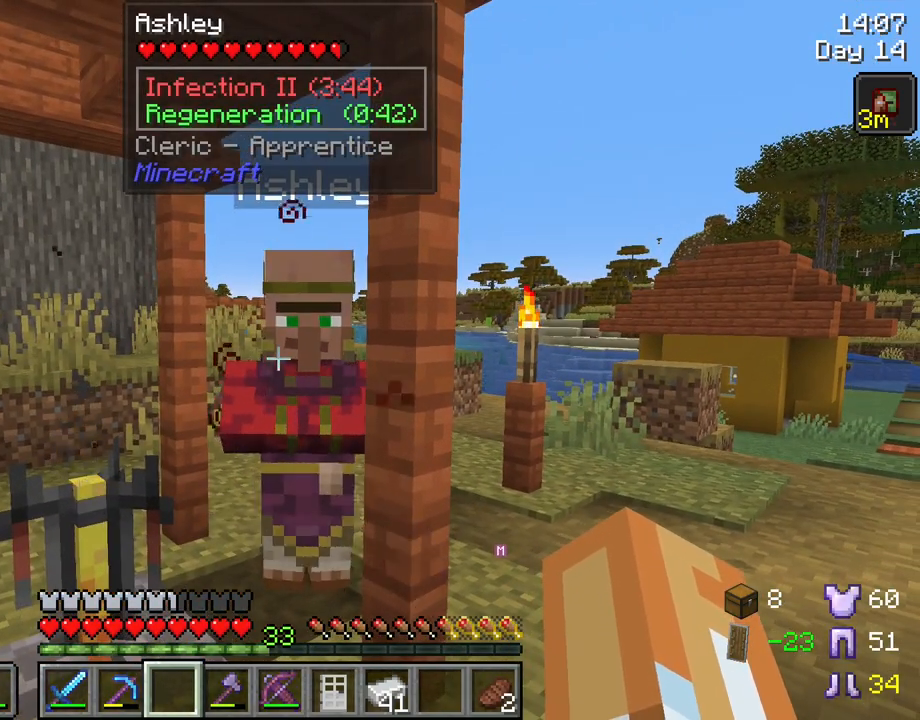
{"keys": [], "mouse": [], "mouse_move": "still", "events": []}
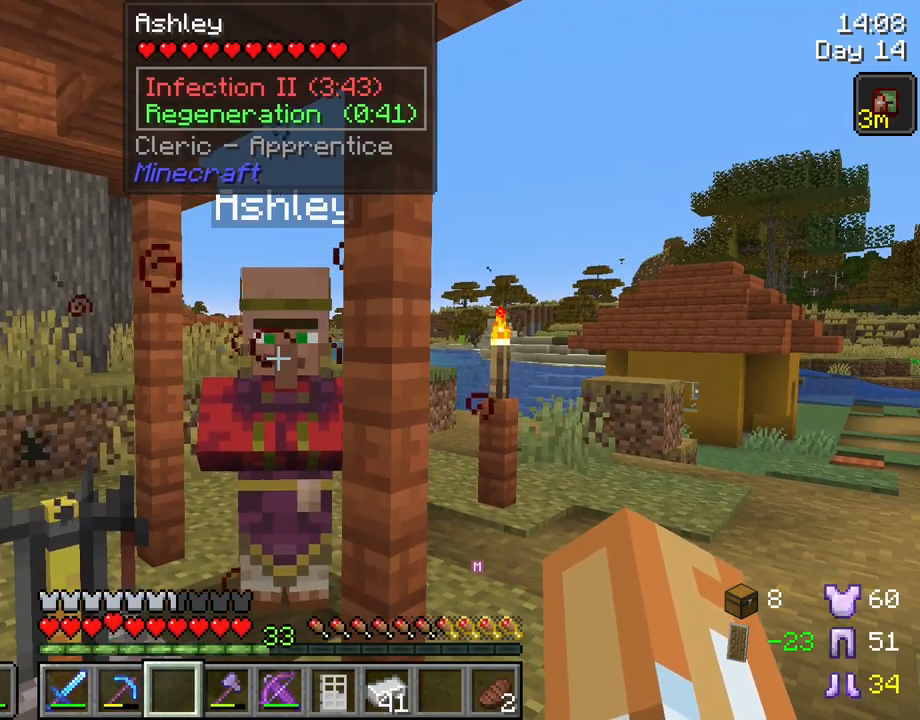
{"keys": [], "mouse": [], "mouse_move": "still", "events": []}
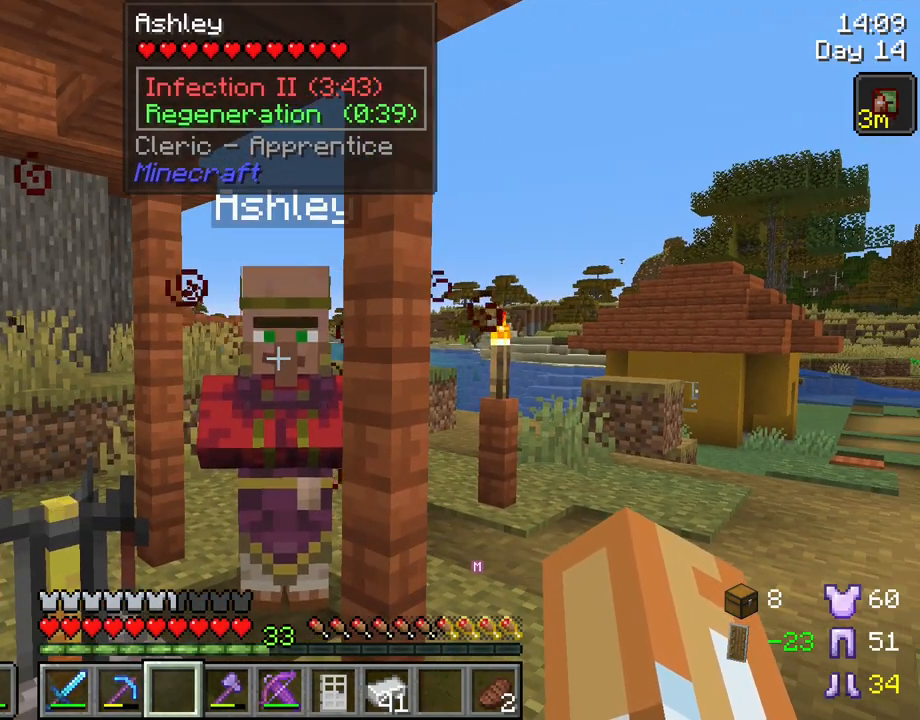
{"keys": [], "mouse": [], "mouse_move": "still", "events": []}
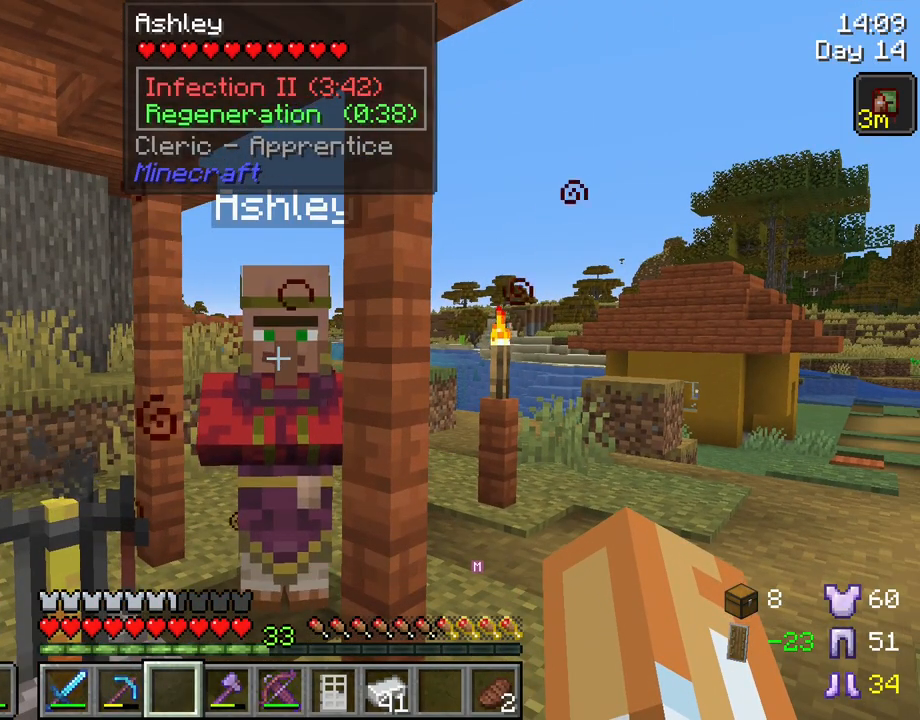
{"keys": [], "mouse": [], "mouse_move": "up", "events": [[67, "mouse_right", "down"], [217, "mouse_right", "up"]]}
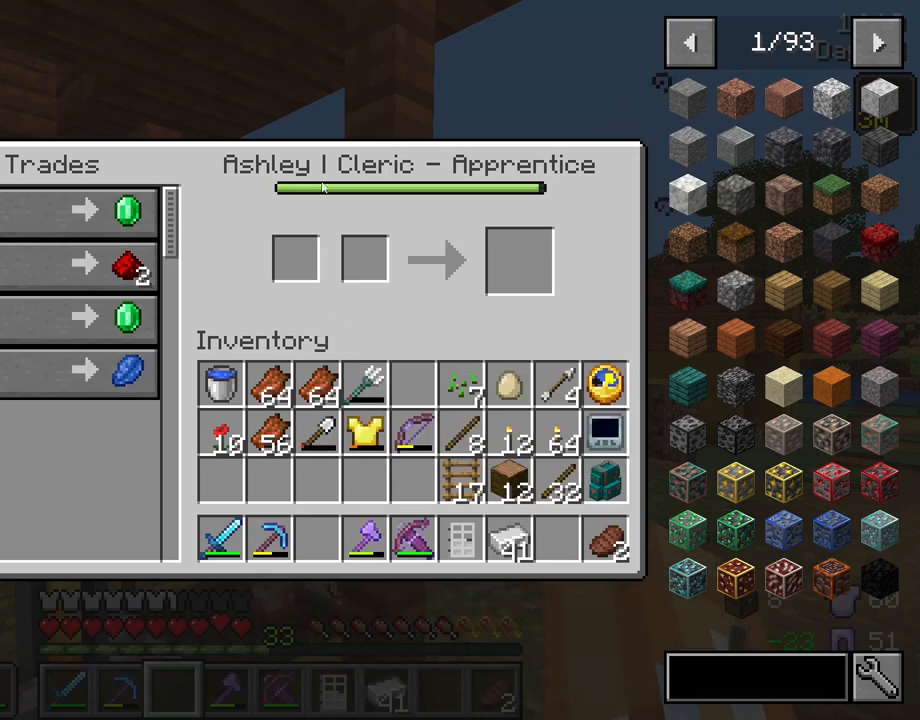
{"keys": [], "mouse": [], "mouse_move": "up", "events": []}
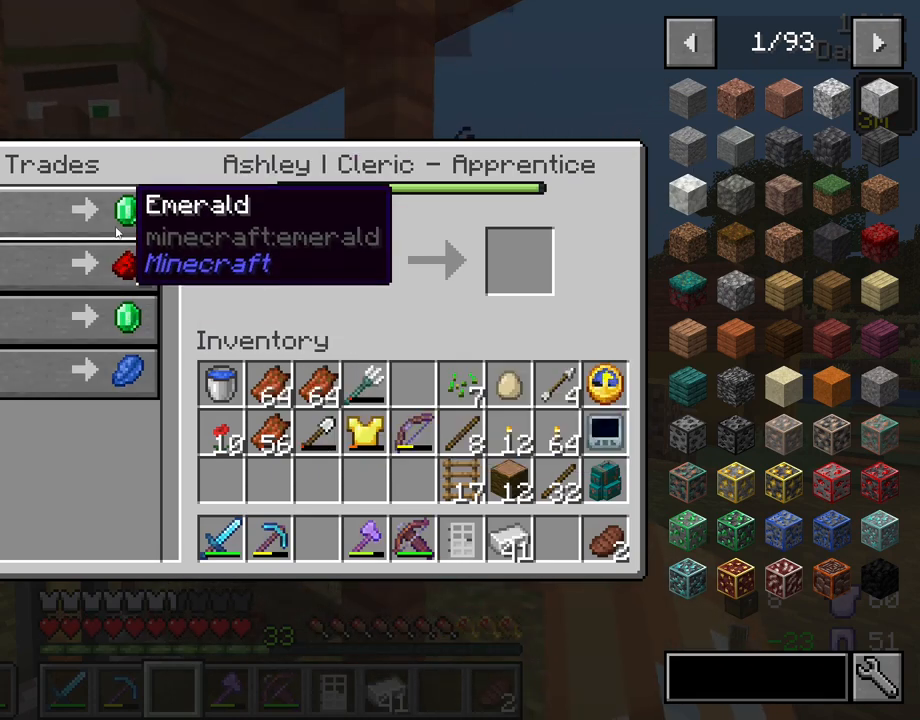
{"keys": ["shift"], "mouse": [], "mouse_move": "right", "events": [[50, "mouse_left", "down"], [150, "mouse_left", "up"], [483, "shift", "down"]]}
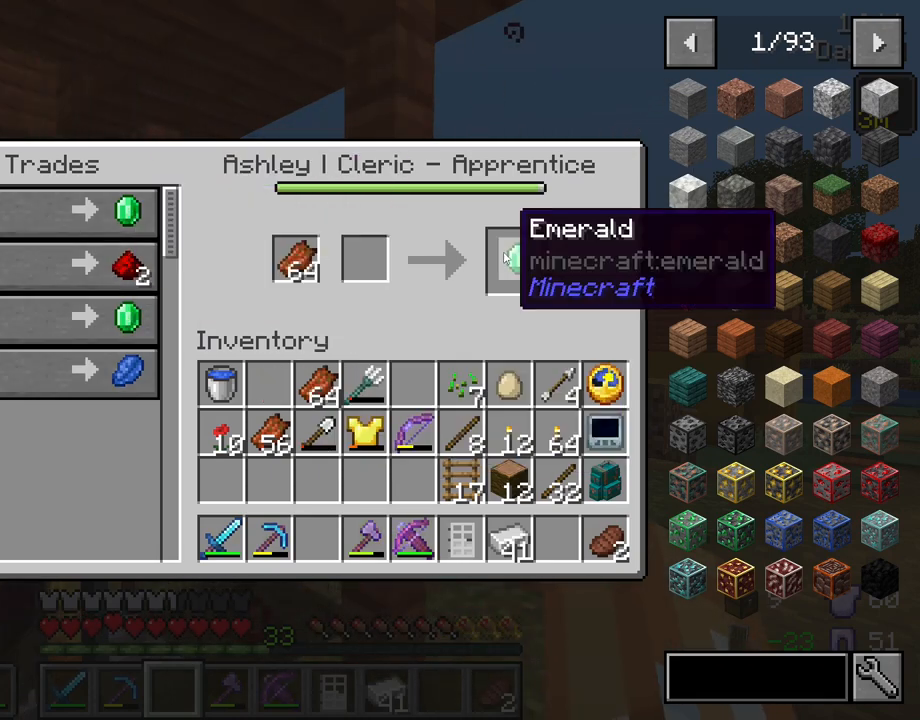
{"keys": ["shift"], "mouse": [], "mouse_move": "left", "events": [[217, "mouse_left", "down"], [300, "mouse_left", "up"]]}
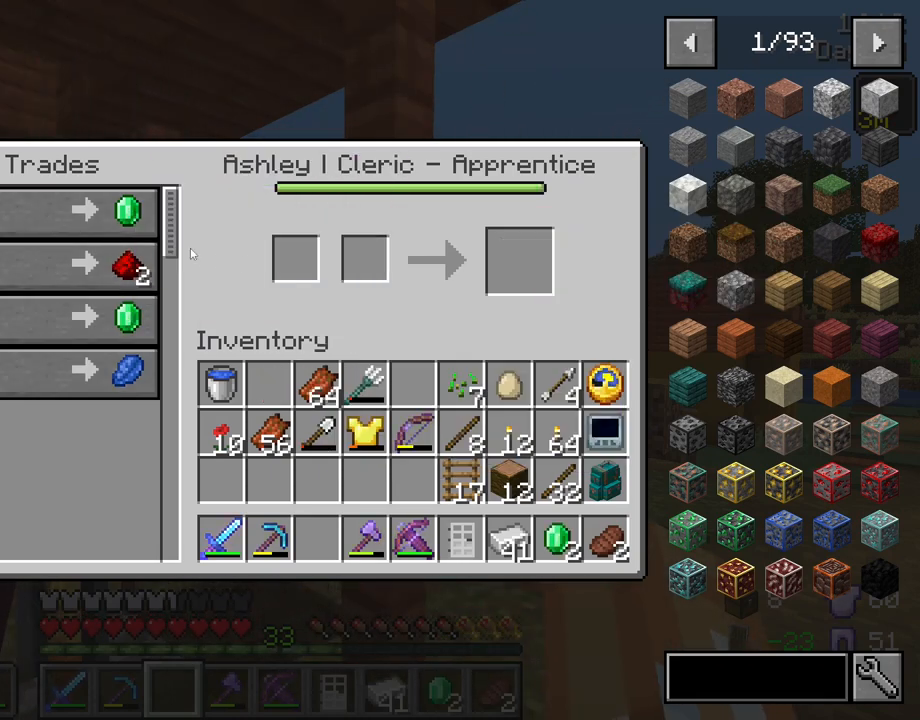
{"keys": ["shift"], "mouse": [], "mouse_move": "right", "events": [[233, "mouse_left", "down"], [317, "mouse_left", "up"]]}
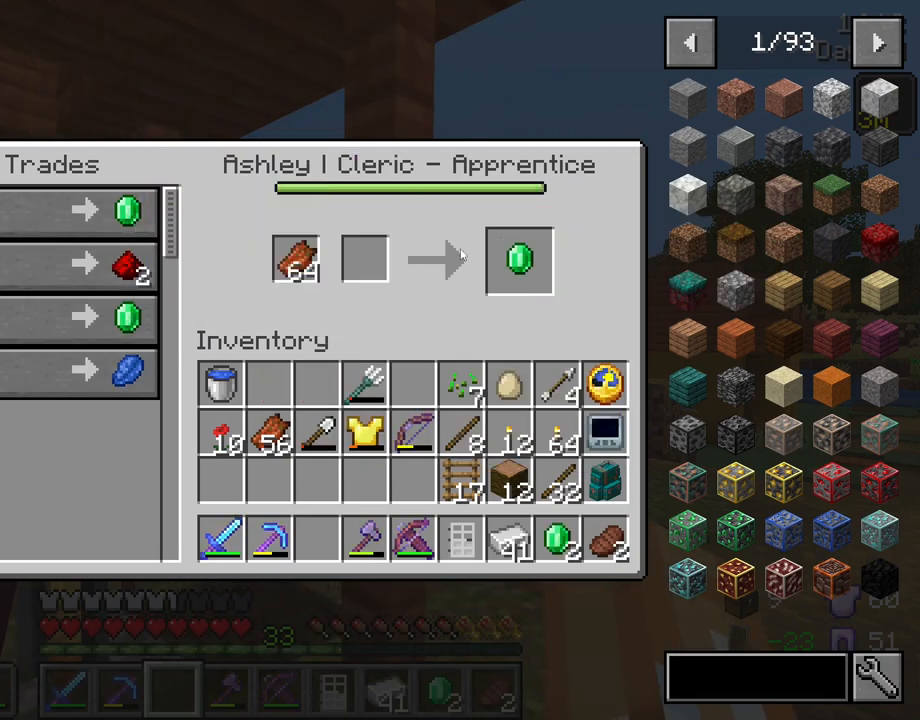
{"keys": ["shift"], "mouse": [], "mouse_move": "left", "events": [[333, "mouse_left", "down"], [383, "mouse_left", "up"]]}
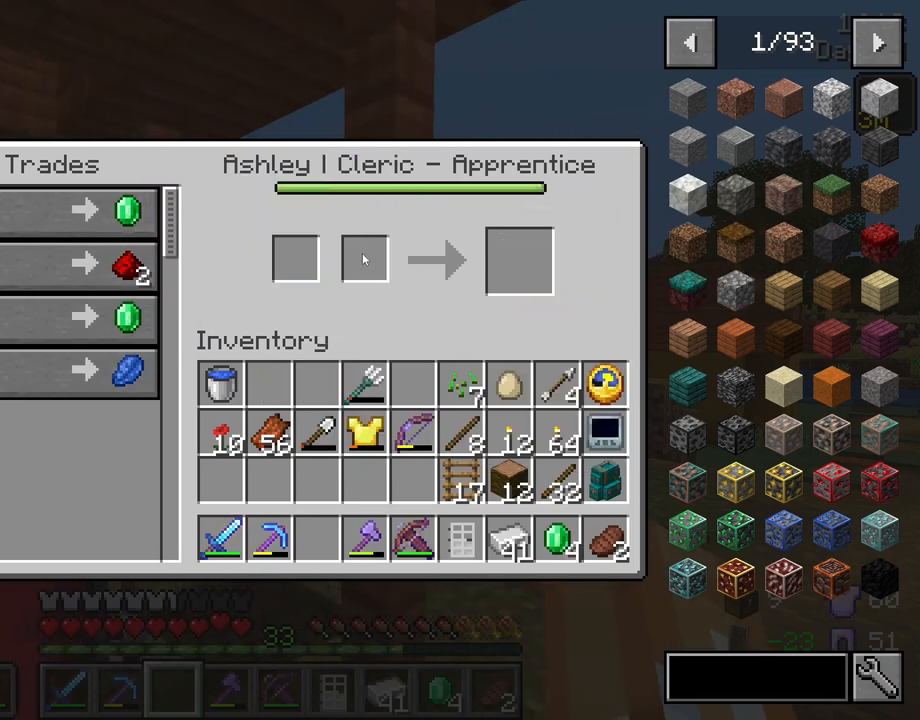
{"keys": ["shift"], "mouse": [], "mouse_move": "right", "events": [[250, "mouse_left", "down"], [350, "mouse_left", "up"]]}
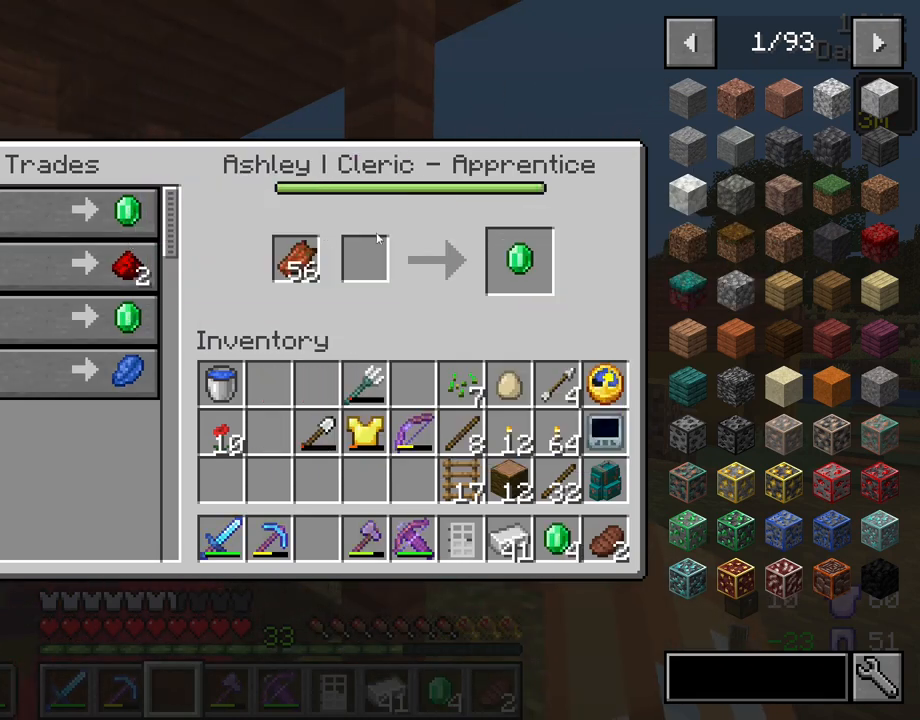
{"keys": ["shift"], "mouse": [], "mouse_move": "left", "events": [[283, "mouse_left", "down"], [367, "mouse_left", "up"]]}
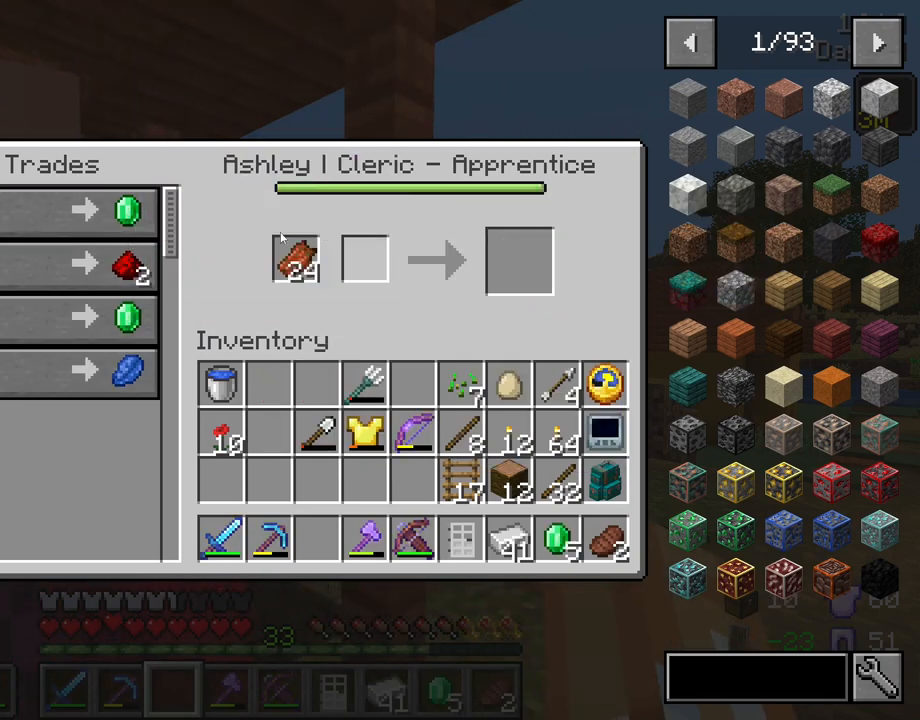
{"keys": ["shift"], "mouse": [], "mouse_move": "right", "events": [[250, "mouse_left", "down"], [333, "mouse_left", "up"]]}
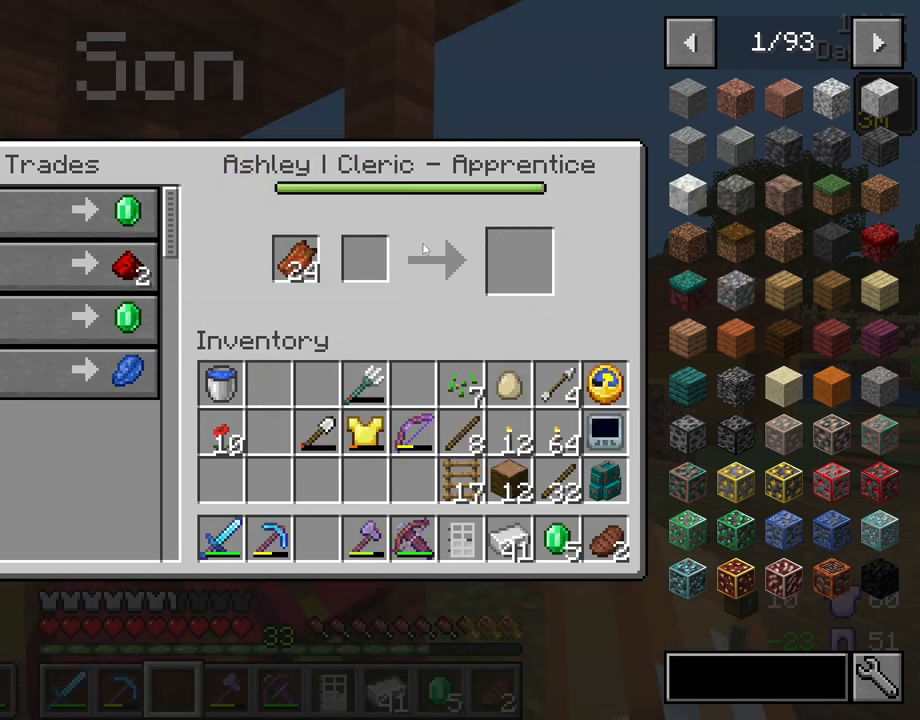
{"keys": ["e"], "mouse": [], "mouse_move": "still", "events": [[350, "shift", "up"], [450, "e", "down"]]}
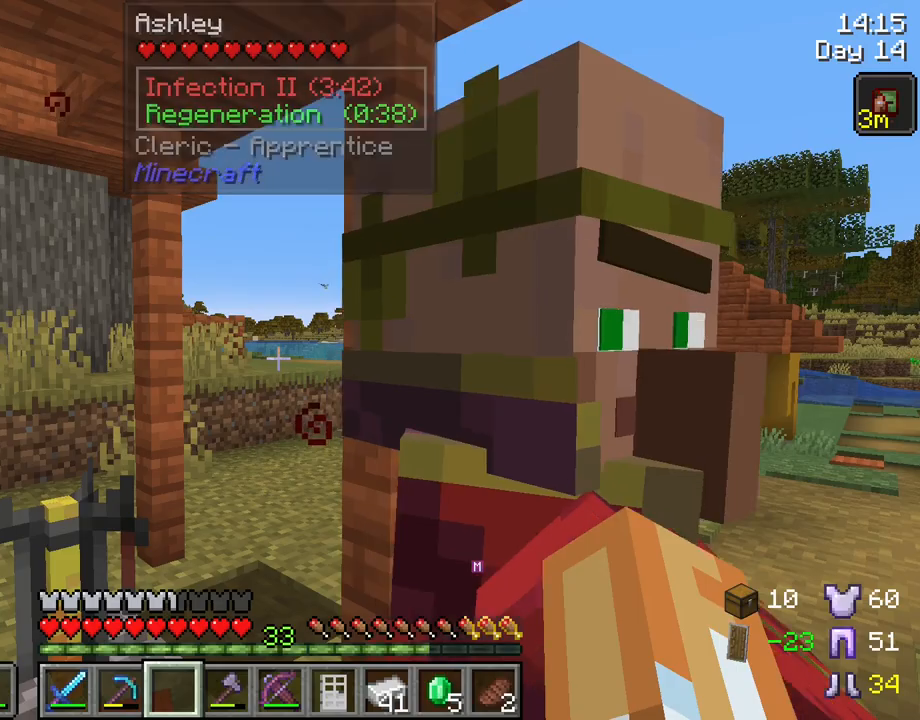
{"keys": ["s"], "mouse": [], "mouse_move": "still", "events": [[83, "e", "up"], [283, "s", "down"]]}
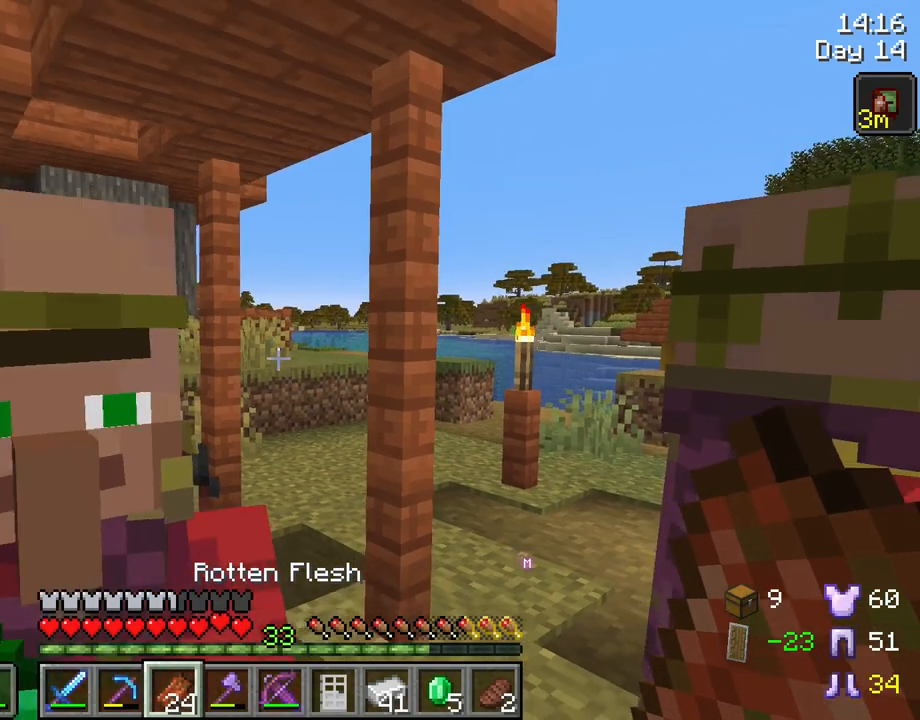
{"keys": [], "mouse": [], "mouse_move": "still", "events": [[150, "s", "up"], [433, "e", "down"], [483, "e", "up"]]}
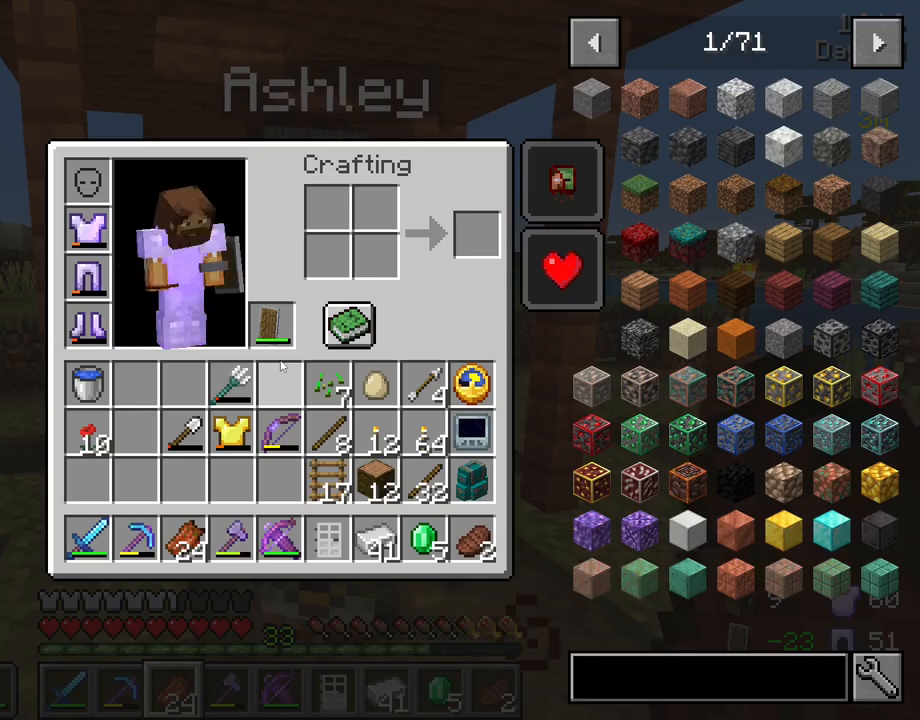
{"keys": ["shift"], "mouse": [], "mouse_move": "left", "events": [[217, "shift", "down"]]}
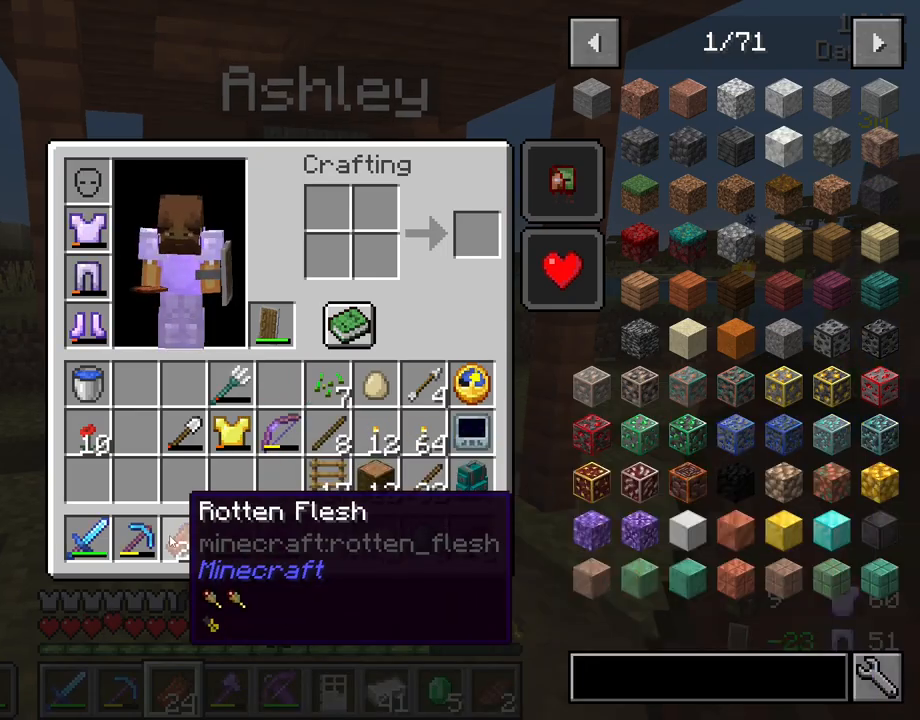
{"keys": ["e", "shift"], "mouse": [], "mouse_move": "still", "events": [[33, "mouse_left", "down"], [133, "mouse_left", "up"], [500, "e", "down"]]}
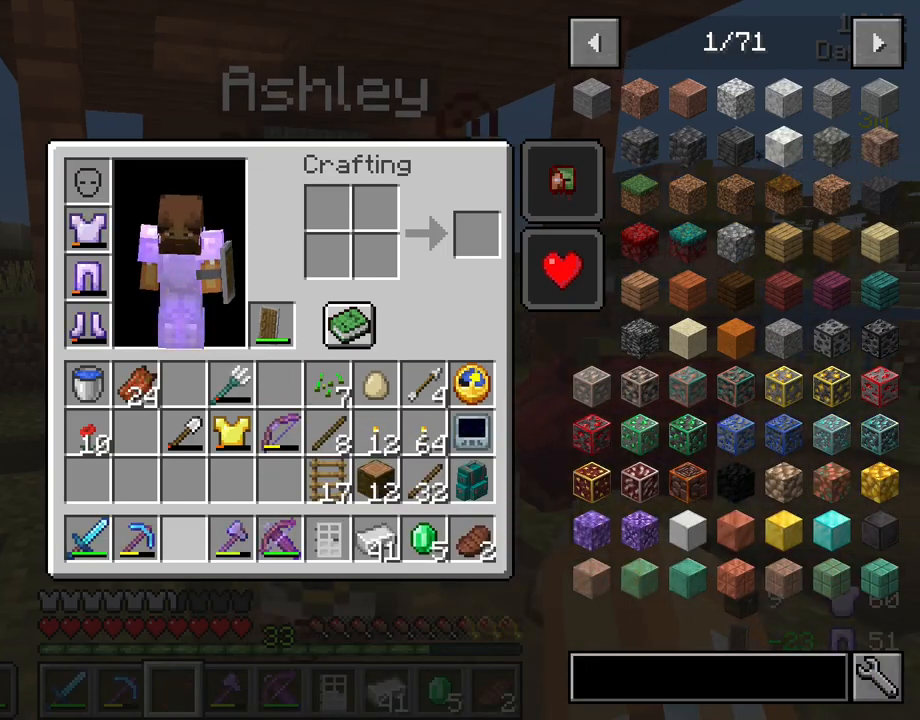
{"keys": [], "mouse": ["right"], "mouse_move": "still", "events": [[50, "shift", "up"], [150, "e", "up"], [383, "mouse_right", "down"]]}
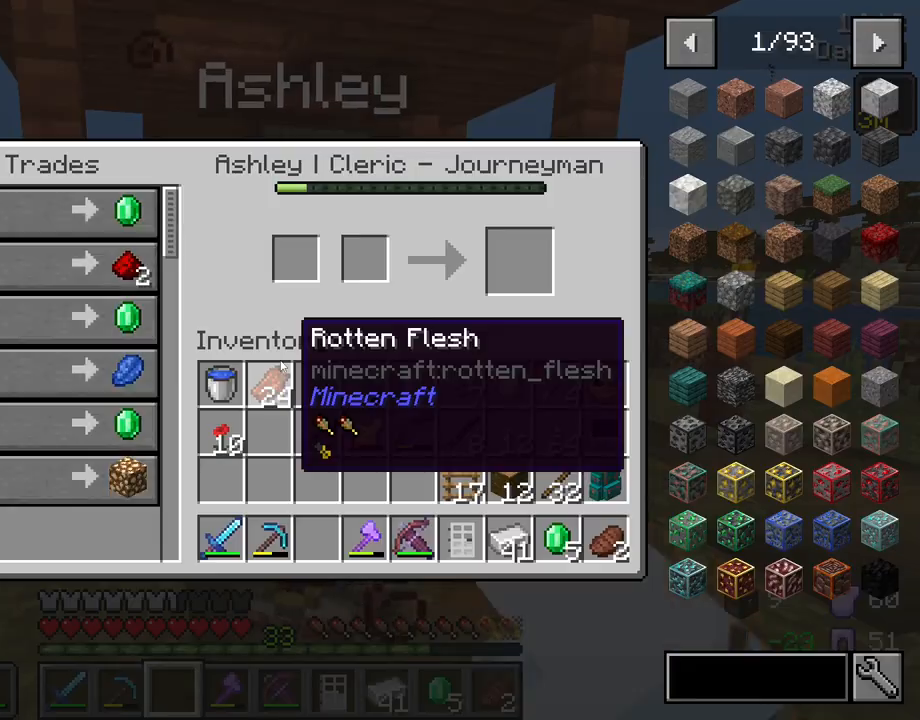
{"keys": [], "mouse": [], "mouse_move": "still", "events": [[33, "mouse_right", "up"]]}